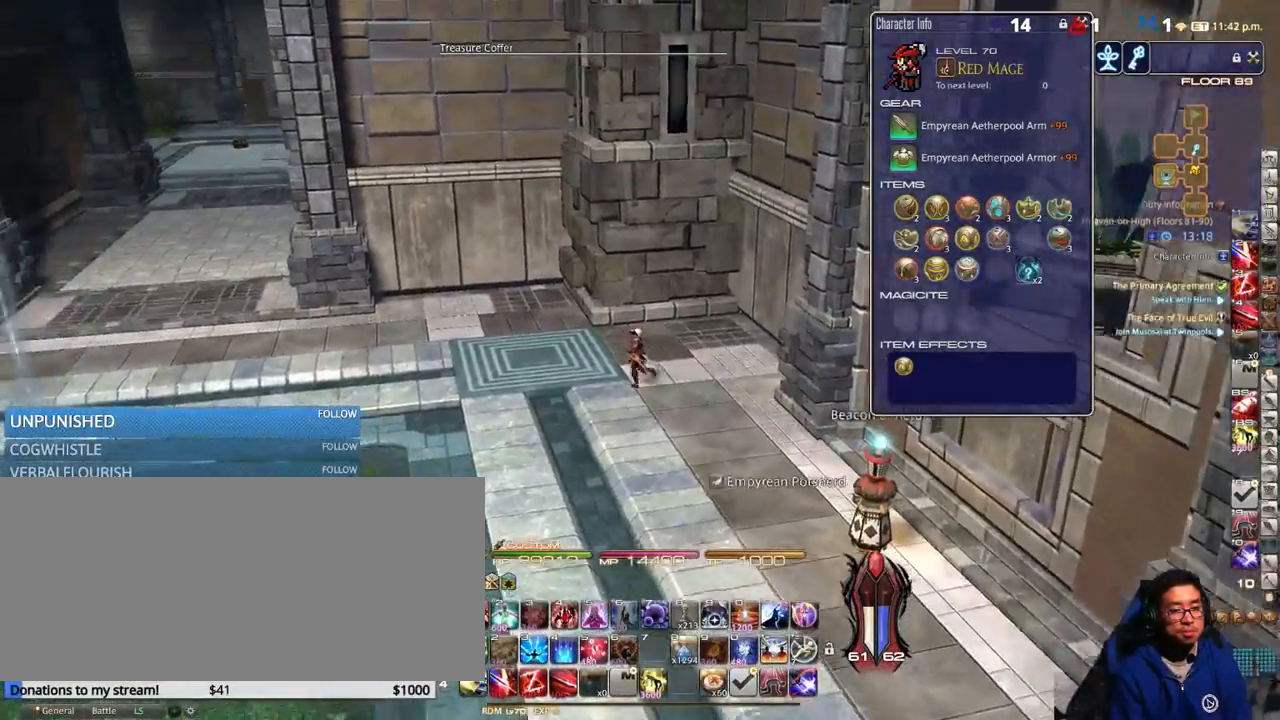
Gameplay with keyboard; each line is a JSON object with the keys held at the frame after it. "events" lists presses ("down") and releases ("up") of ".", "/", "0", "1", "2", "3", "4", "5", "6", "7", "8", "9", "a", "alt_l", "alt_r", "b", "backslash", "backspace", "c", "caps_lock", "comma", "ctrl_l", "ctrl_r", "d", "down", "e", "equals", "escape", "f", "f1", "f10", "f11", "f12", "f2", "f3", "f4", "f5", "f6", "f7", "f8", "f9", "g", "h", "i", "j", "k", "l", "lbracket", "left", "m", "minus", "n", "o", "p", "q", "quote", "r", "rbracket", "return", "right", "s", "semicolon", "shift_l", "shift_r", "space", "super", "t", "tab", "tilde", "u", "up", "v", "w", "x", "y" and "z" between this image and that frame as [ms after this image, input, new state], when the widget could be followed in between. No other keys are recorded. Mouse input is not recorded.
{"keys": ["a", "w"], "events": []}
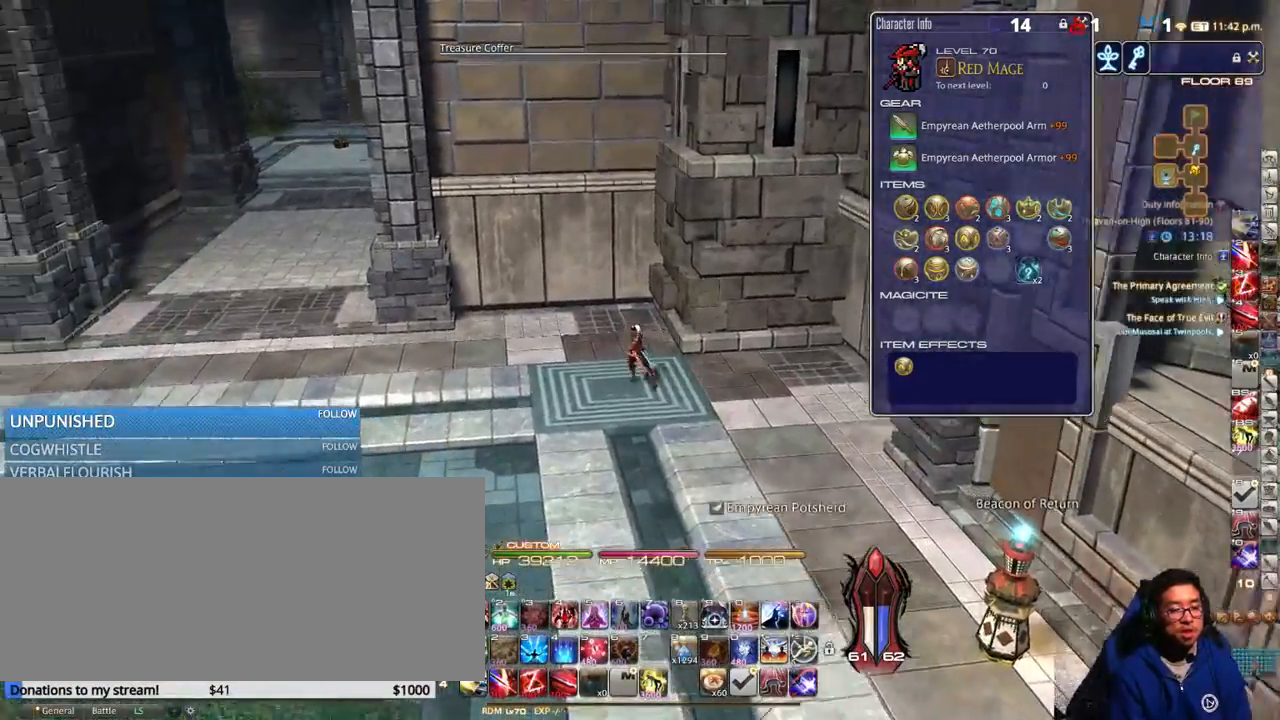
{"keys": ["a"], "events": [[250, "rbracket", "down"], [316, "w", "up"], [350, "rbracket", "up"]]}
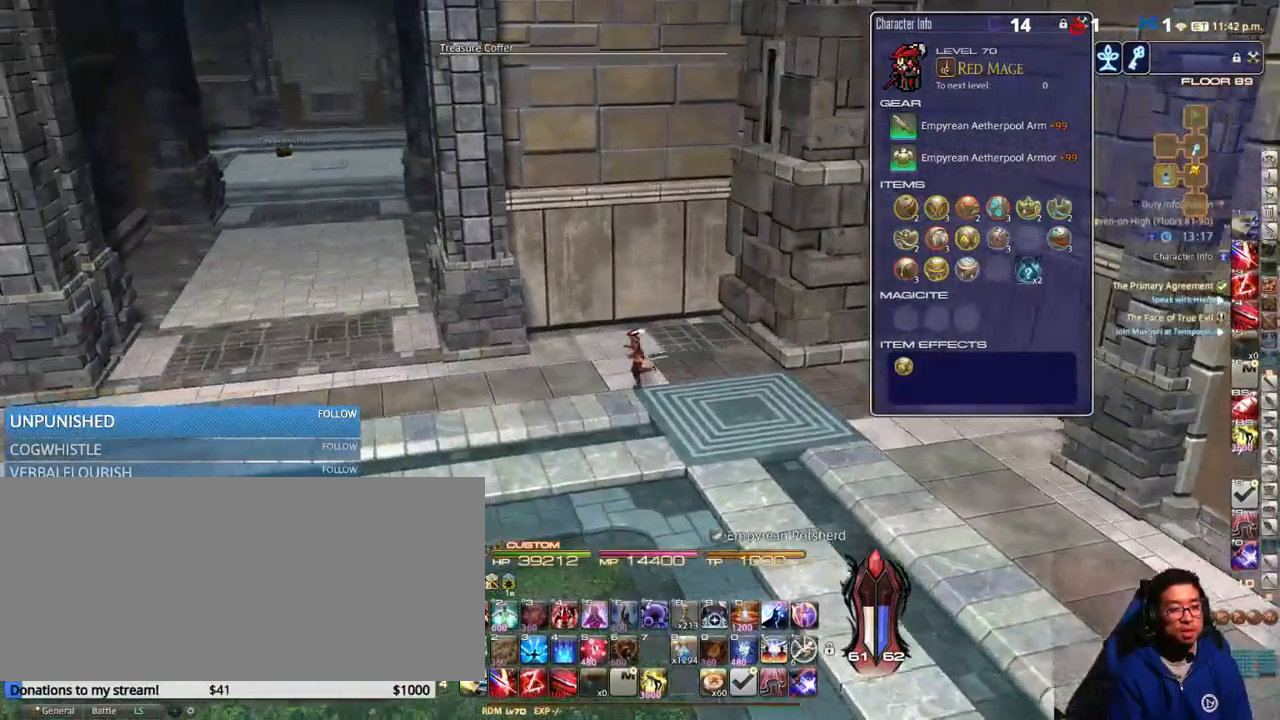
{"keys": ["a", "w"], "events": [[183, "p", "down"], [299, "p", "up"], [365, "w", "down"]]}
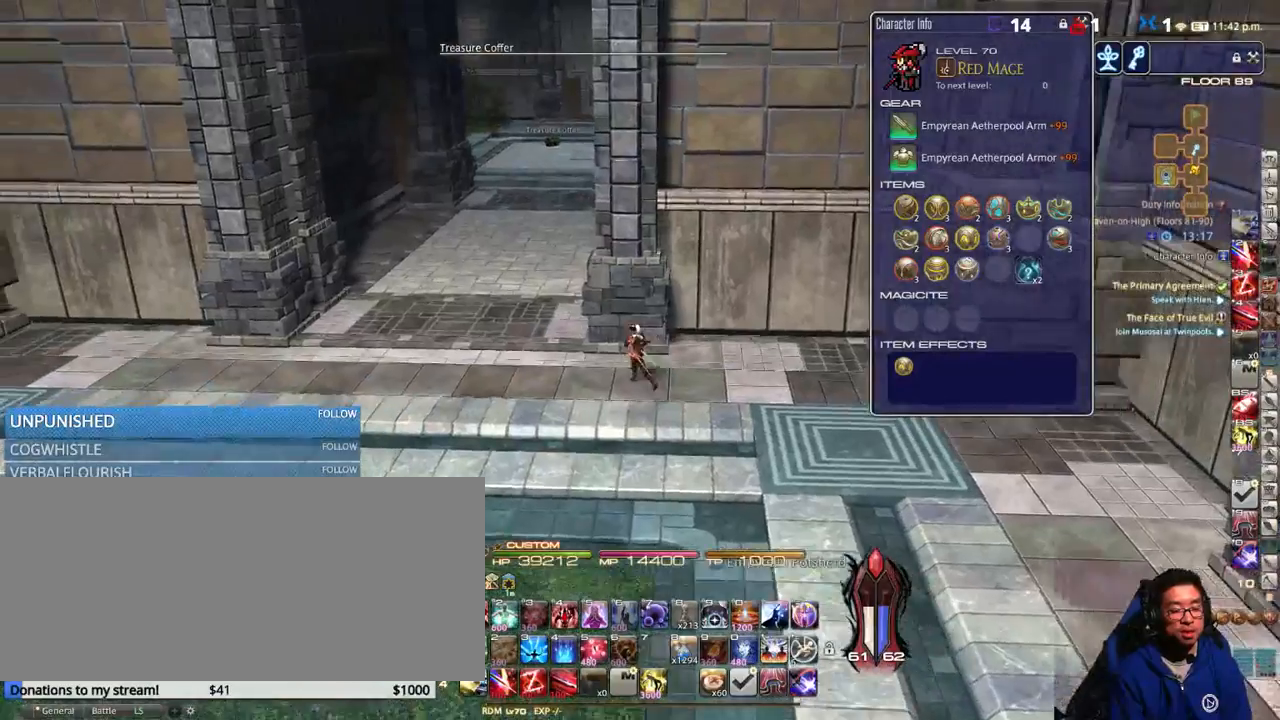
{"keys": ["a", "w"], "events": [[316, "lbracket", "down"], [383, "lbracket", "up"]]}
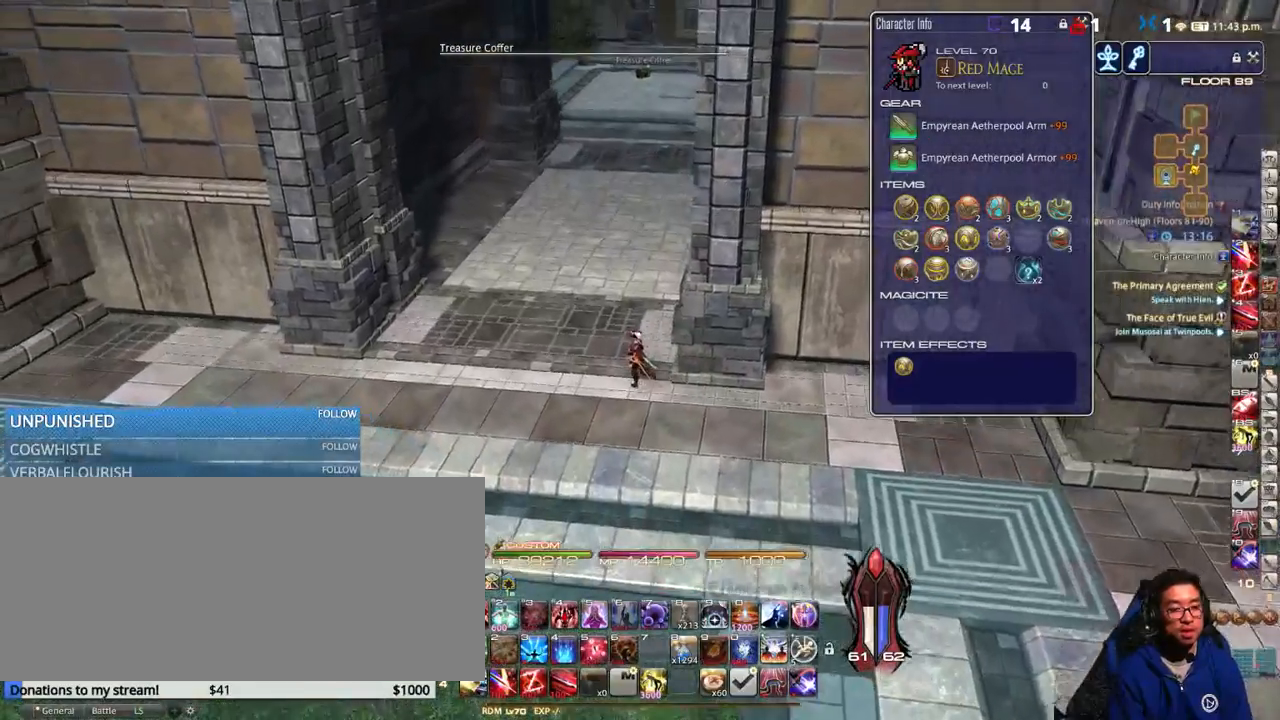
{"keys": ["w"], "events": [[33, "a", "up"], [200, "p", "down"], [250, "p", "up"]]}
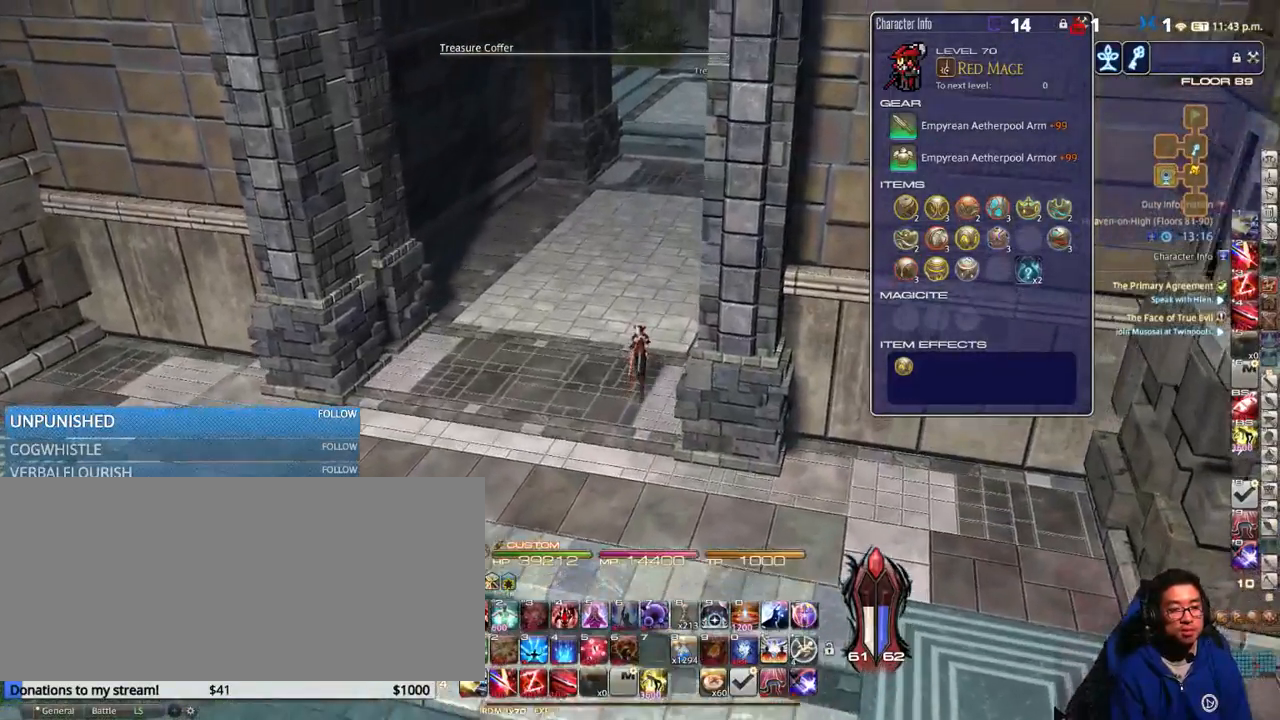
{"keys": ["w"], "events": [[200, "space", "down"], [333, "space", "up"]]}
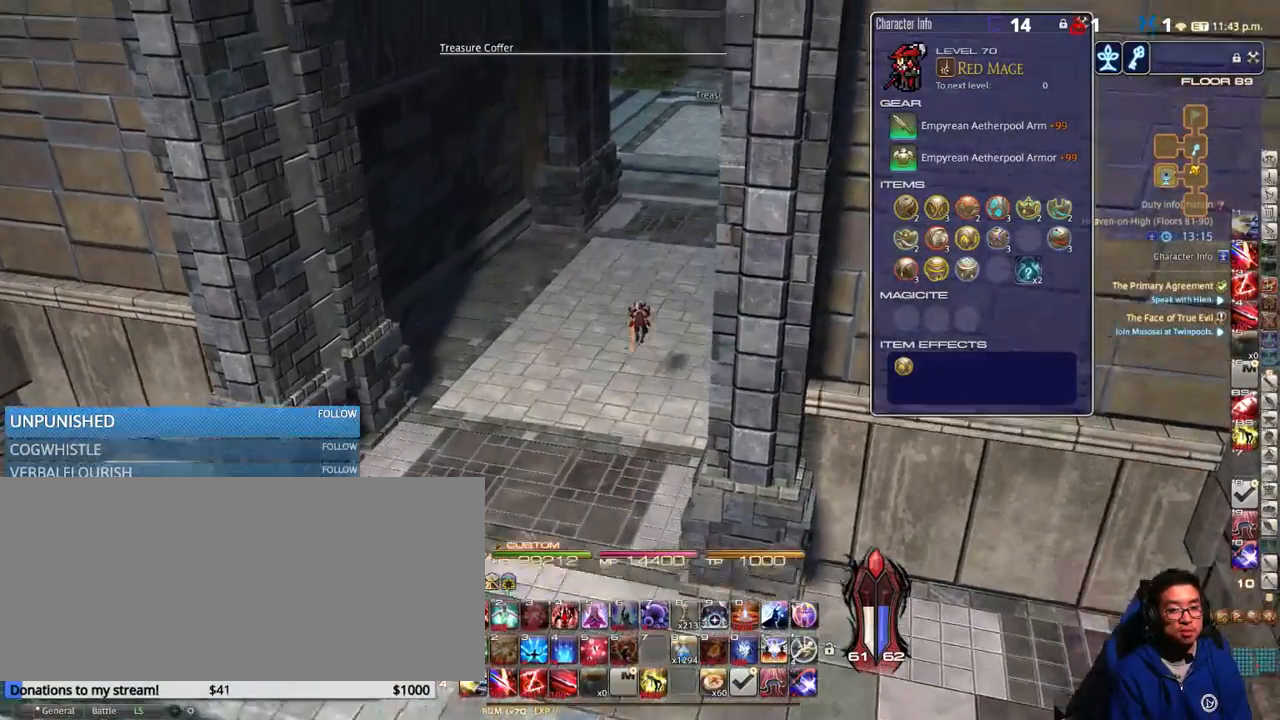
{"keys": ["w"], "events": [[283, "minus", "down"], [333, "minus", "up"]]}
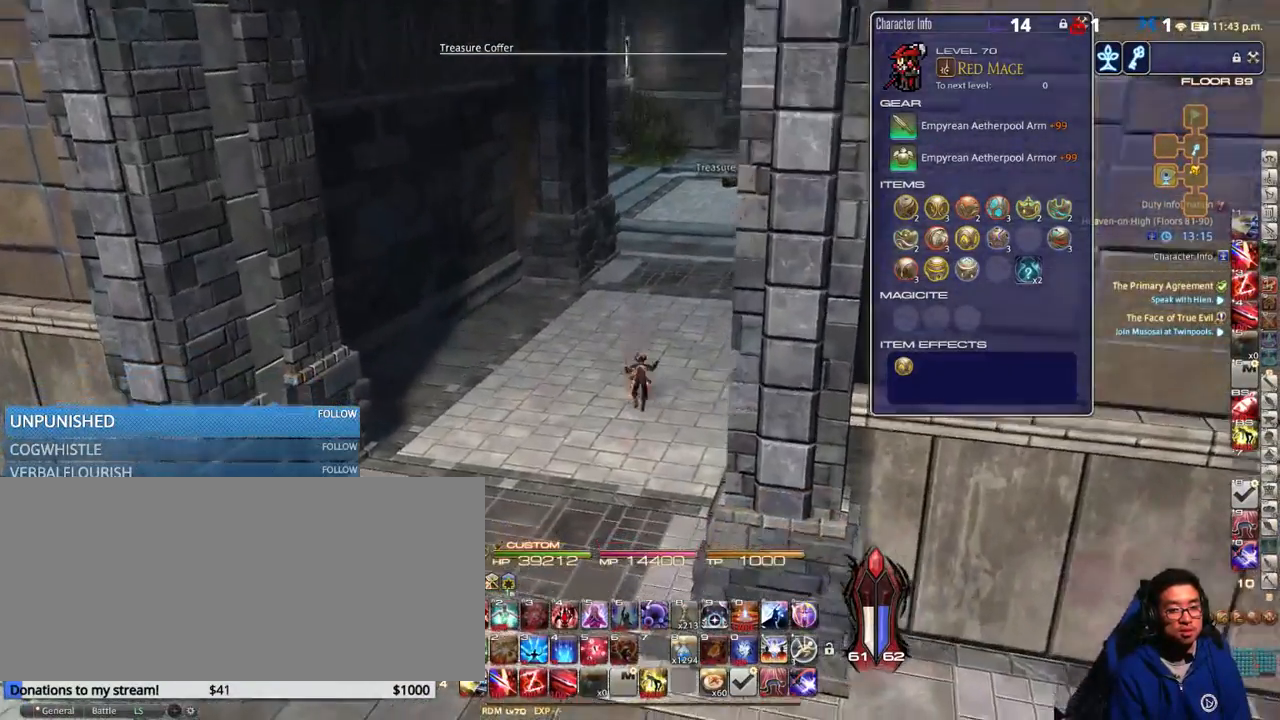
{"keys": ["w"], "events": [[50, "space", "down"], [233, "space", "up"]]}
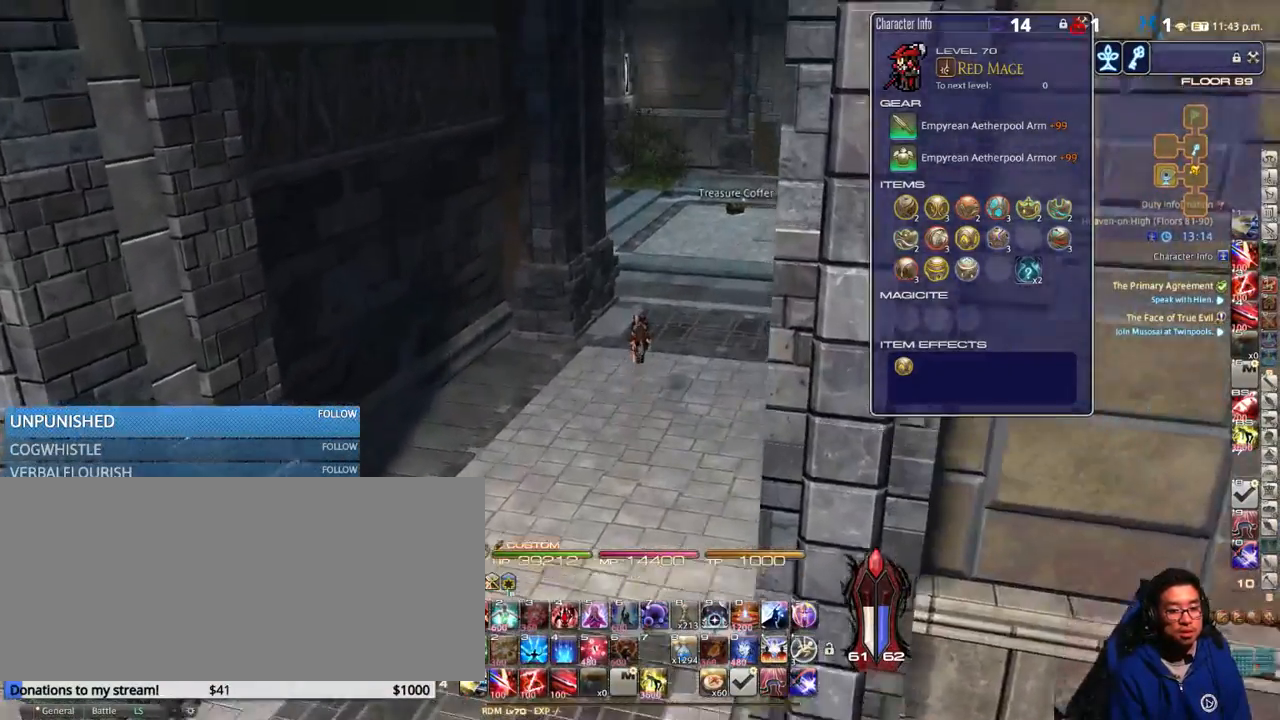
{"keys": ["w"], "events": [[366, "space", "down"], [483, "space", "up"]]}
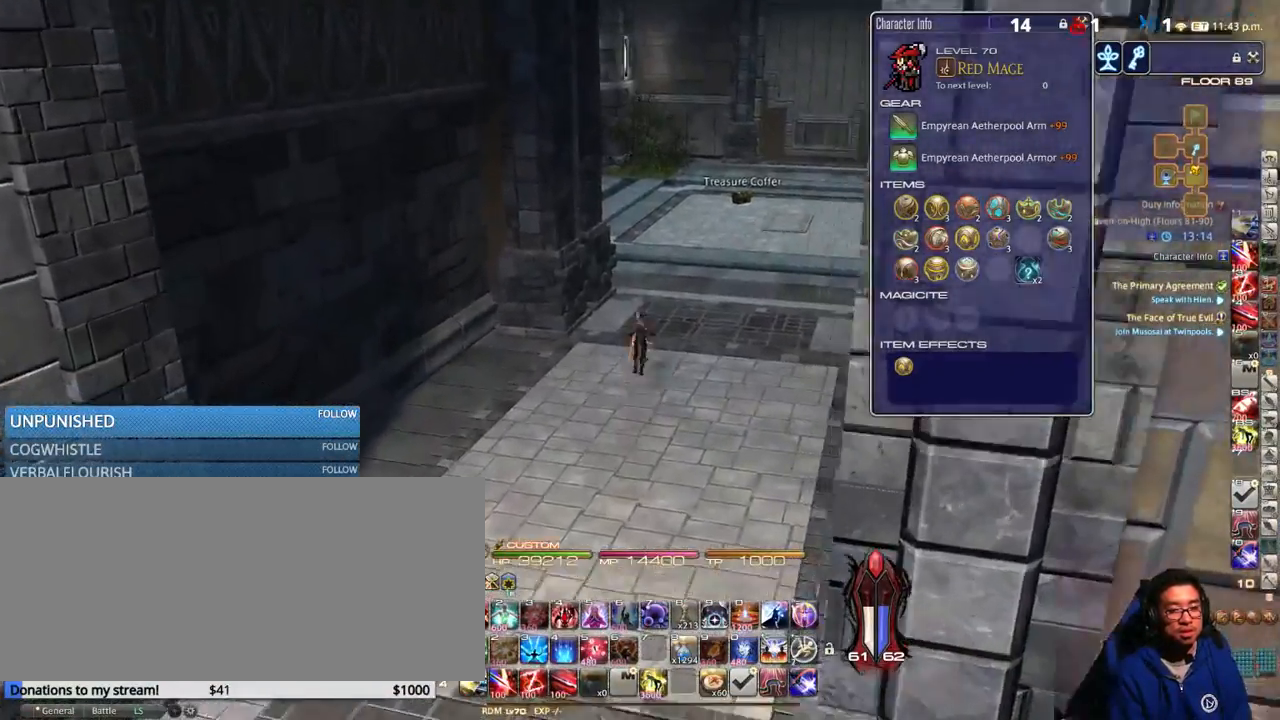
{"keys": ["shift_r", "w"], "events": [[66, "shift_r", "down"], [216, "equals", "down"], [300, "equals", "up"], [400, "equals", "down"], [483, "equals", "up"]]}
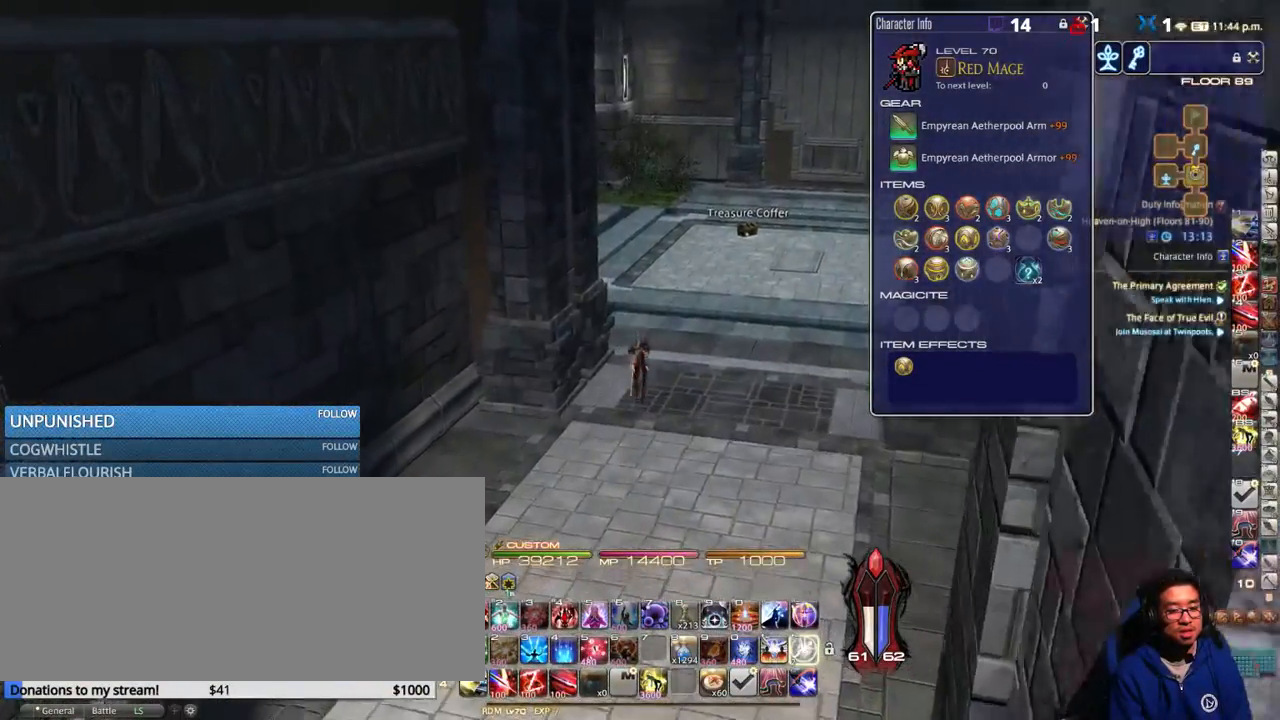
{"keys": ["shift_r", "w"], "events": [[50, "equals", "down"], [183, "equals", "up"], [200, "space", "down"], [333, "space", "up"]]}
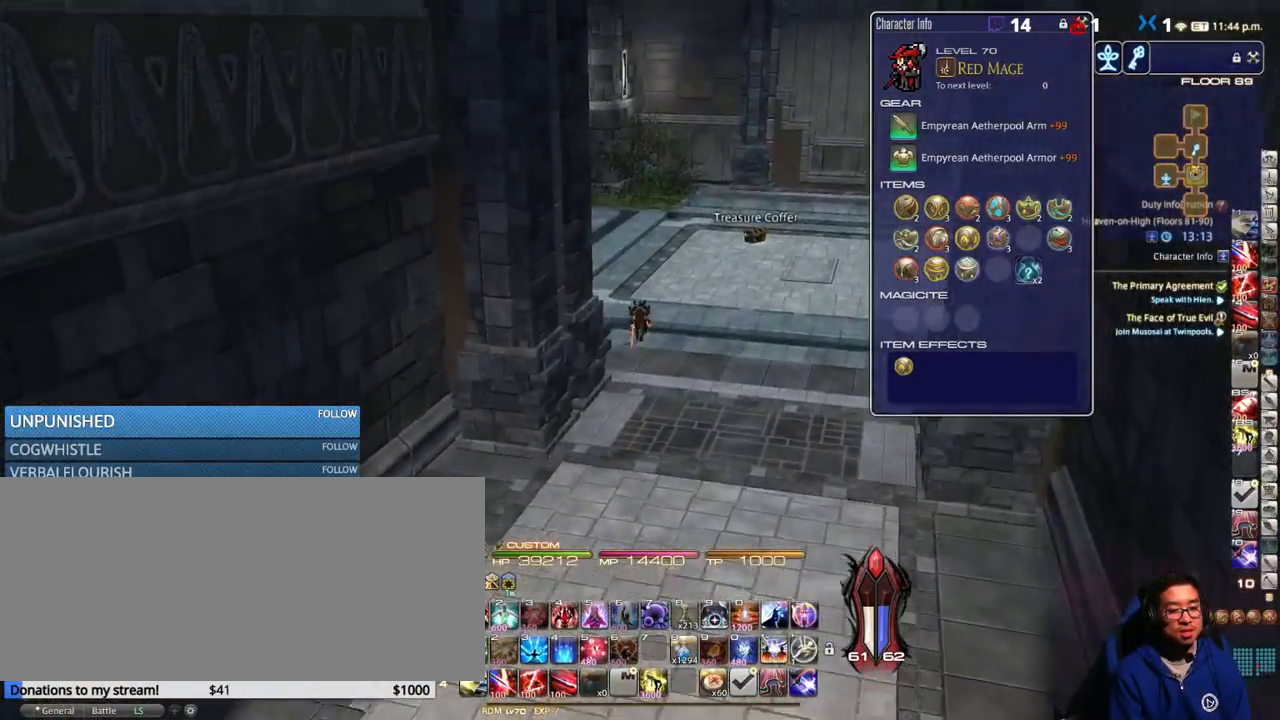
{"keys": ["p", "w"], "events": [[33, "shift_r", "up"], [483, "p", "down"]]}
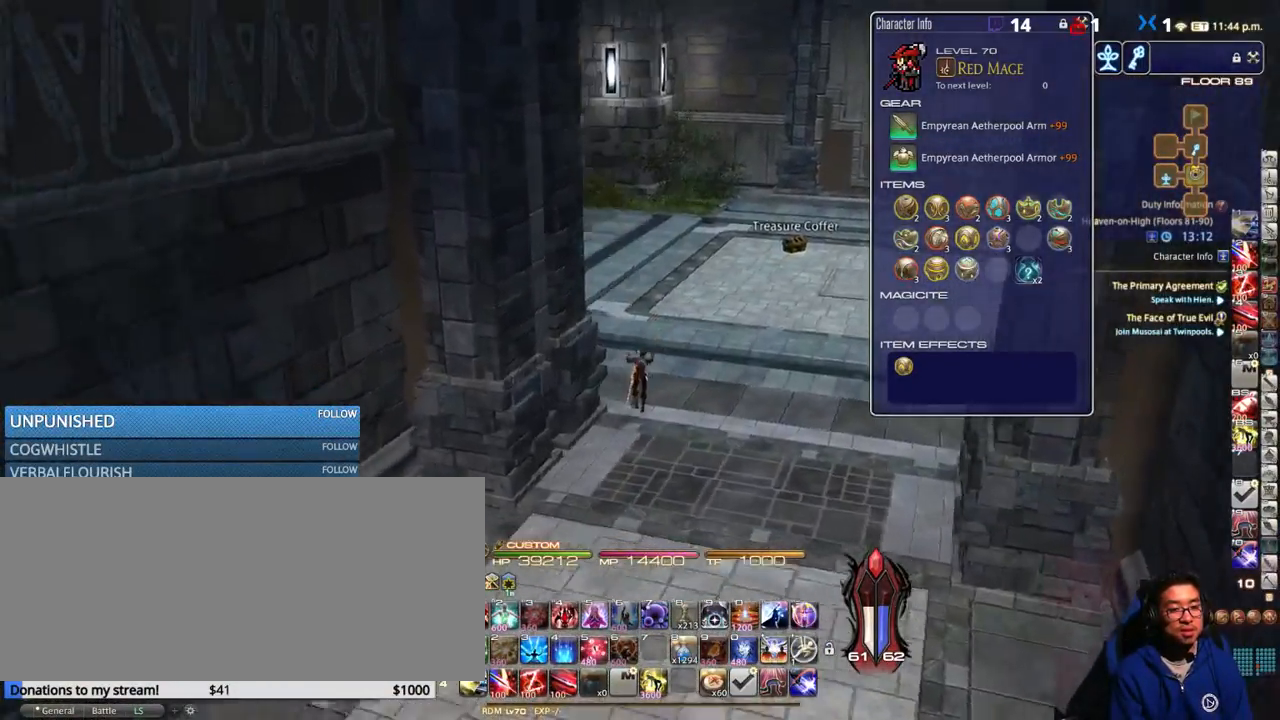
{"keys": ["equals", "shift_r", "w"], "events": [[66, "p", "up"], [183, "shift_r", "down"], [317, "equals", "down"], [384, "equals", "up"], [467, "equals", "down"]]}
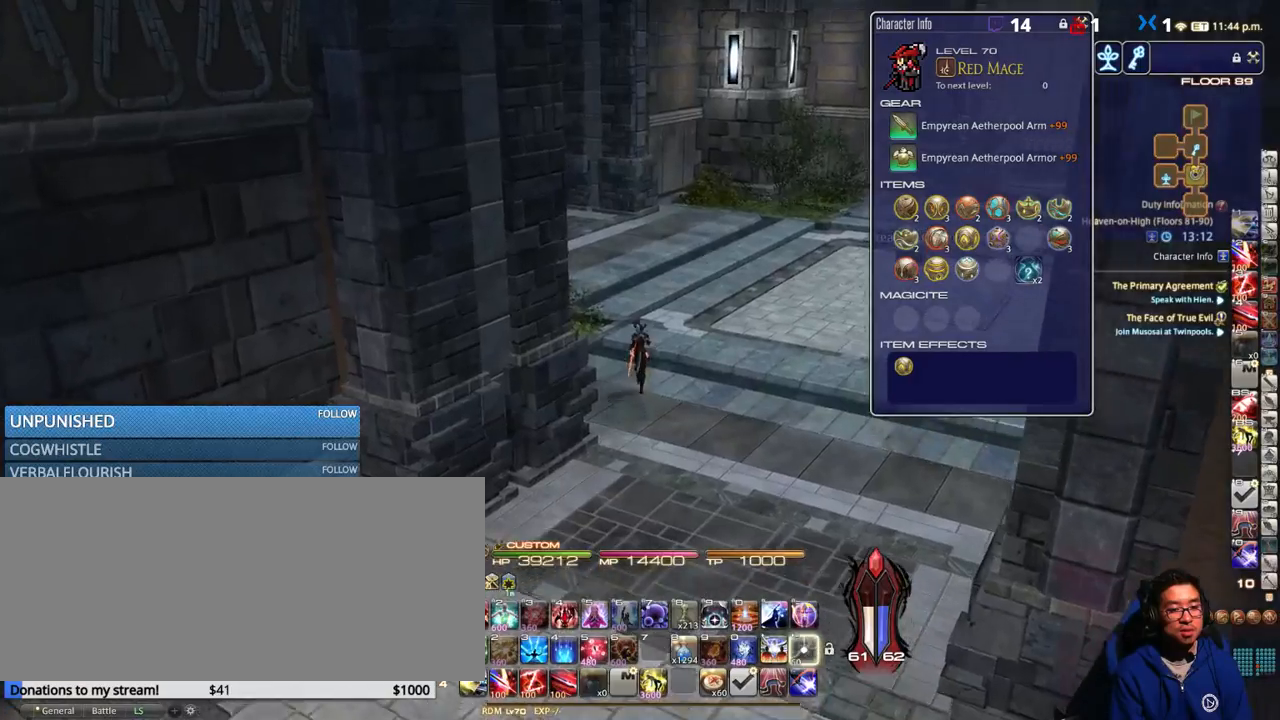
{"keys": ["a", "w"], "events": [[33, "a", "down"], [100, "equals", "up"], [133, "shift_r", "up"], [166, "p", "down"], [350, "p", "up"]]}
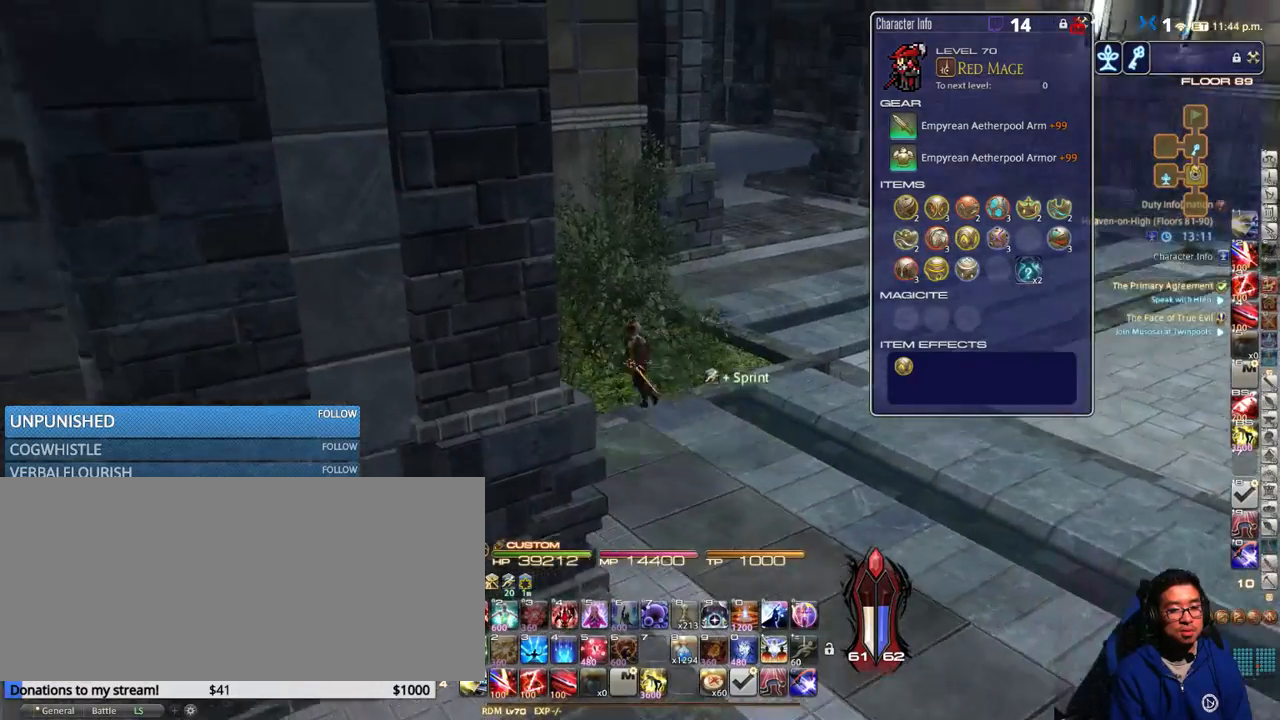
{"keys": ["d", "w"], "events": [[33, "a", "up"], [266, "p", "down"], [366, "d", "down"], [416, "p", "up"]]}
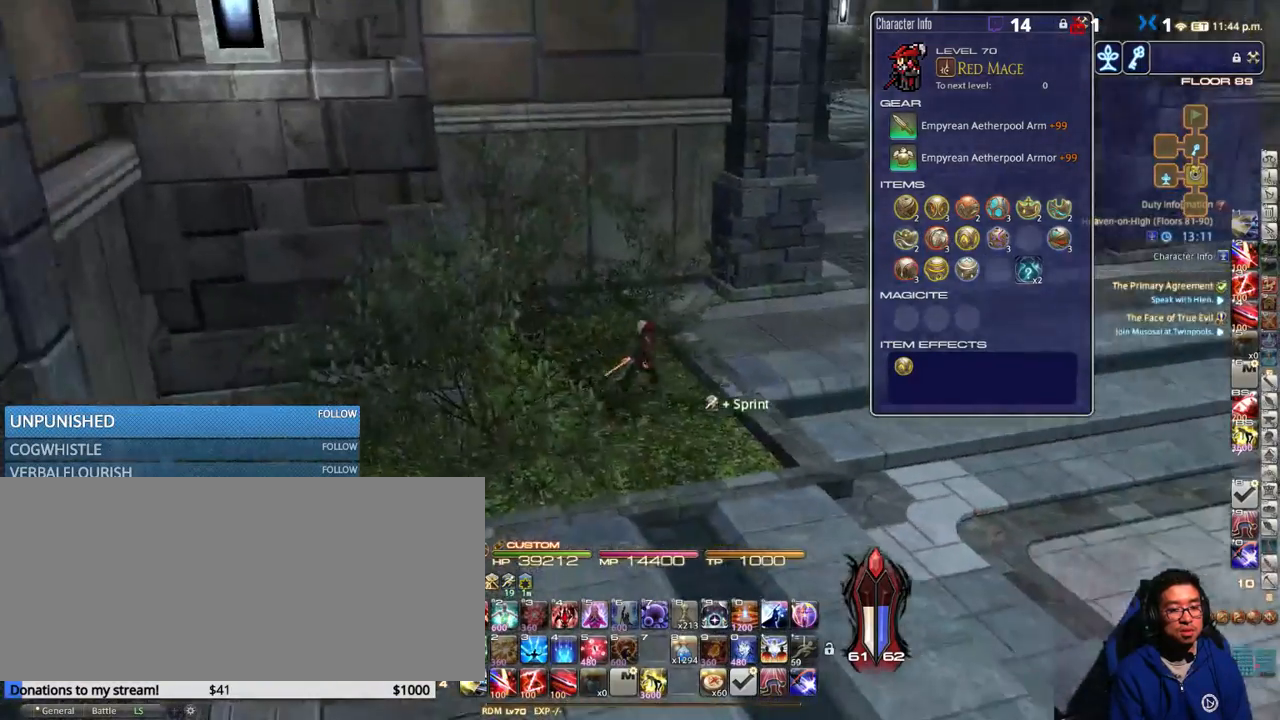
{"keys": ["d", "p", "w"], "events": [[483, "p", "down"]]}
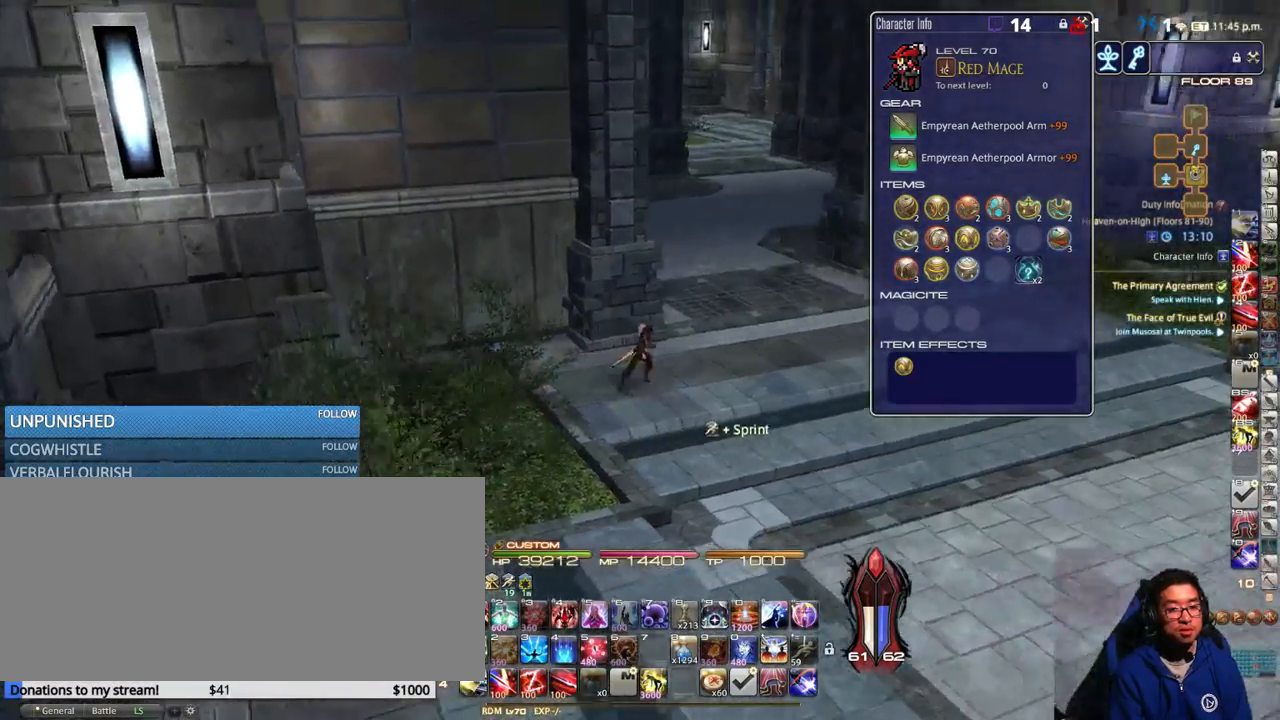
{"keys": ["w"], "events": [[66, "p", "up"], [366, "rbracket", "down"], [466, "d", "up"], [466, "rbracket", "up"]]}
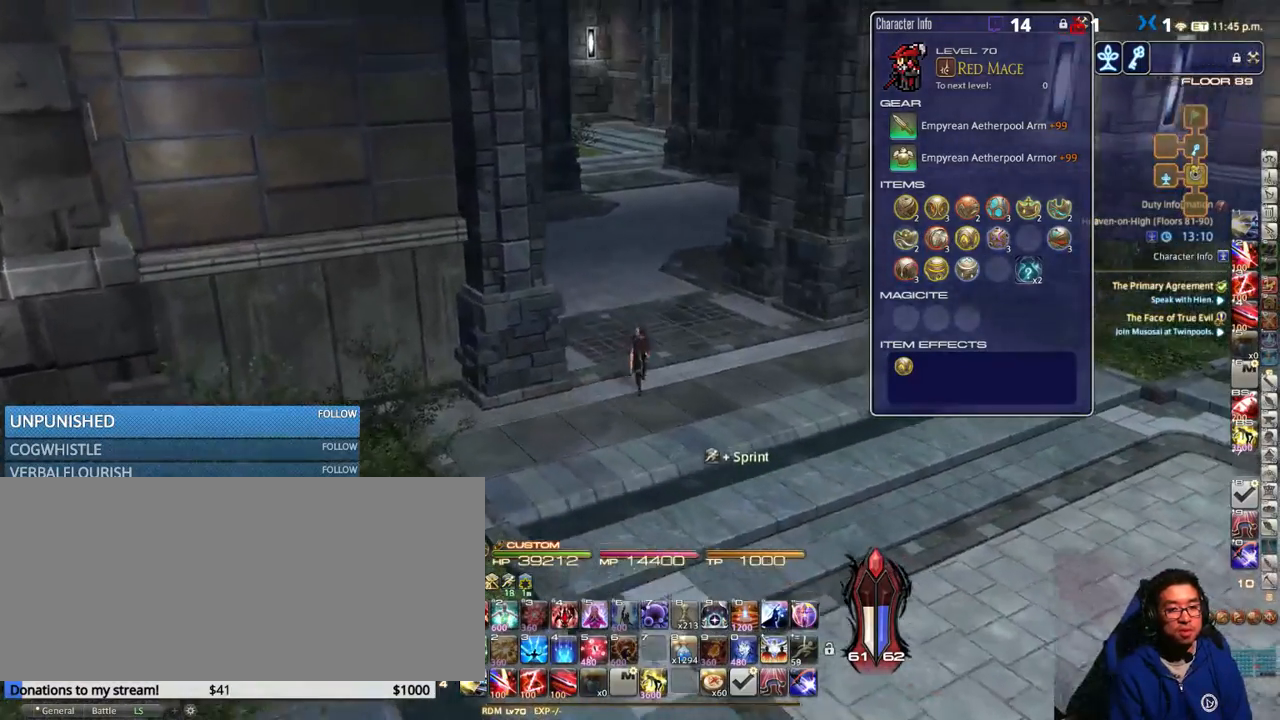
{"keys": ["d", "w"], "events": [[466, "d", "down"]]}
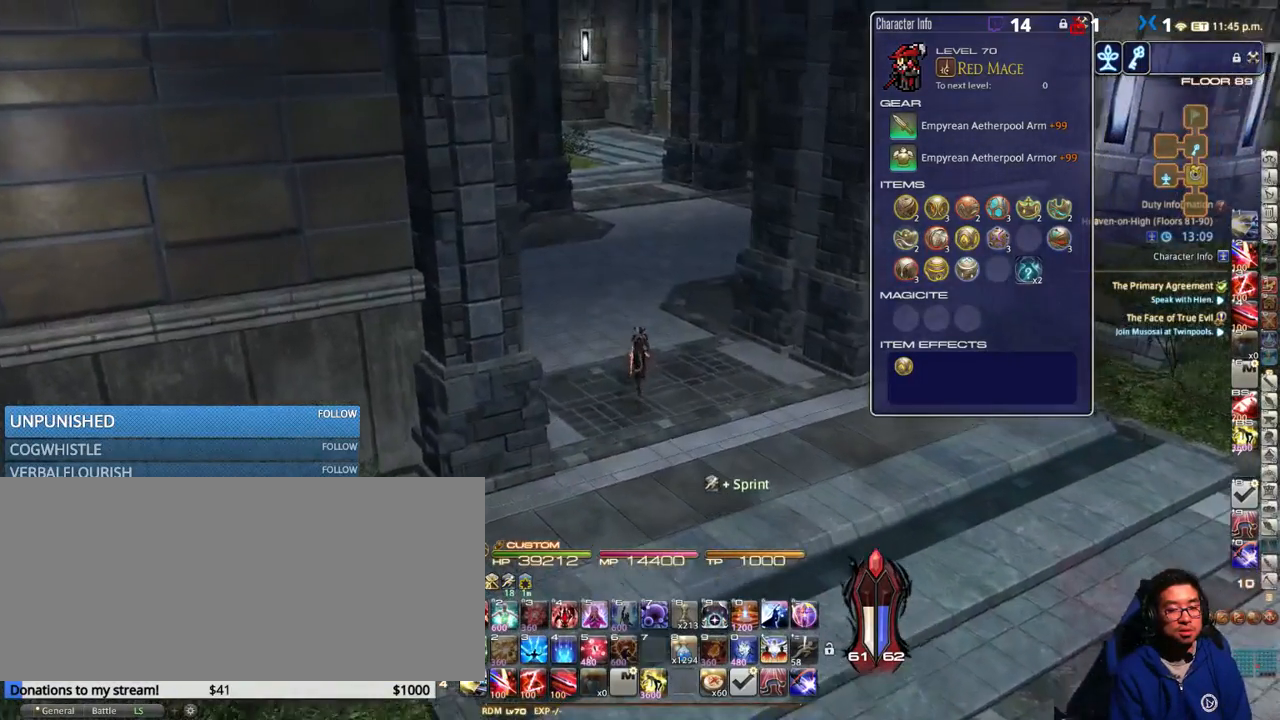
{"keys": ["rbracket", "w"], "events": [[100, "d", "up"], [333, "rbracket", "down"]]}
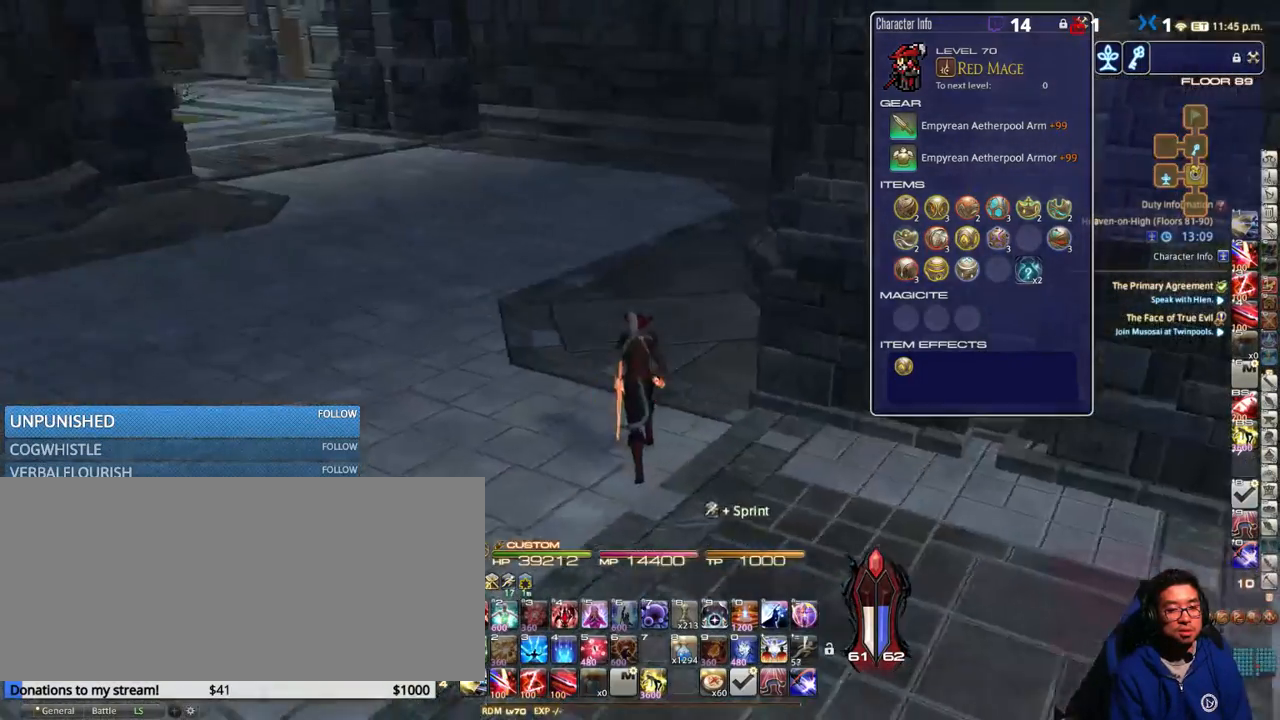
{"keys": ["a", "rbracket"], "events": [[50, "a", "down"], [100, "a", "up"], [100, "d", "down"], [100, "w", "up"], [316, "a", "down"], [366, "d", "up"]]}